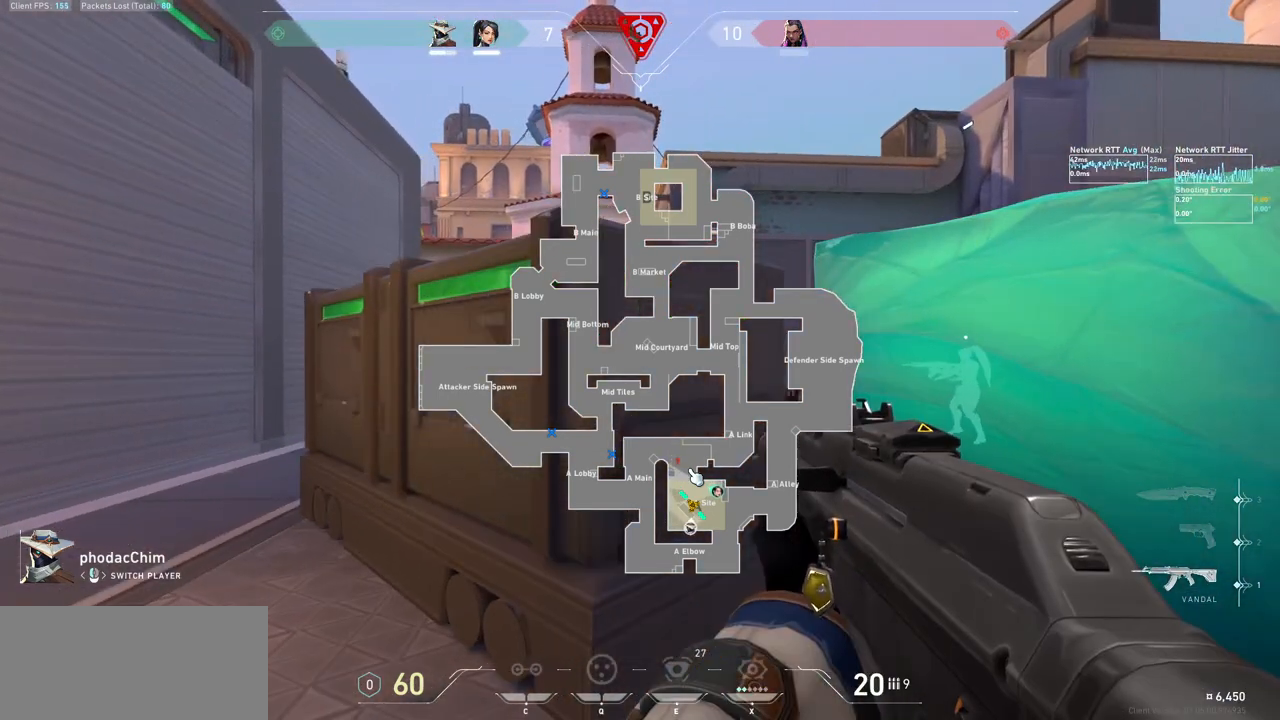
Gameplay with keyboard and mouse; each line is a JSON object with the keys and mouse buttons held at the frame after it. "events" lists presses ("down") and releases ("up") of "a", "ctrl", "d", "e", "f", "q", "r", "s", "shift", "space", "tab", "w", "mouse_left", "mouse_wheel", "mouse_right", "mouse_mb4" and "mouse_mb5" between this image and that frame as [ms after this image, input, new state], when the widget could be followed in between. "mouse_left", "mouse_wheel", "mouse_right", "mouse_mb4", "mouse_mb5" = the "left", "wheel", "right", "mb4", "mb5" buttons of the "mouse" list. No other keys are recorded. "wheel" means that the mouse wheel is clicked or scrolled. Not read: mouse_move.
{"keys": [], "mouse": ["mb5"], "events": [[167, "mouse_mb5", "down"]]}
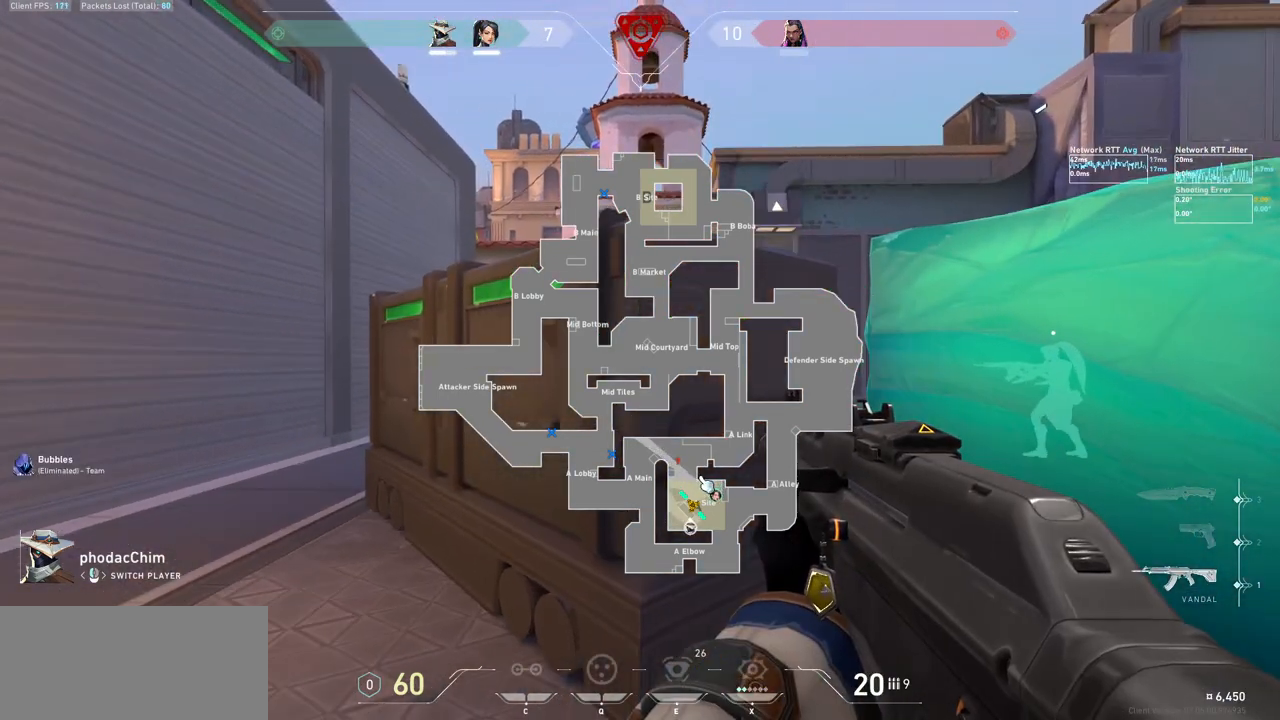
{"keys": [], "mouse": ["mb5"], "events": []}
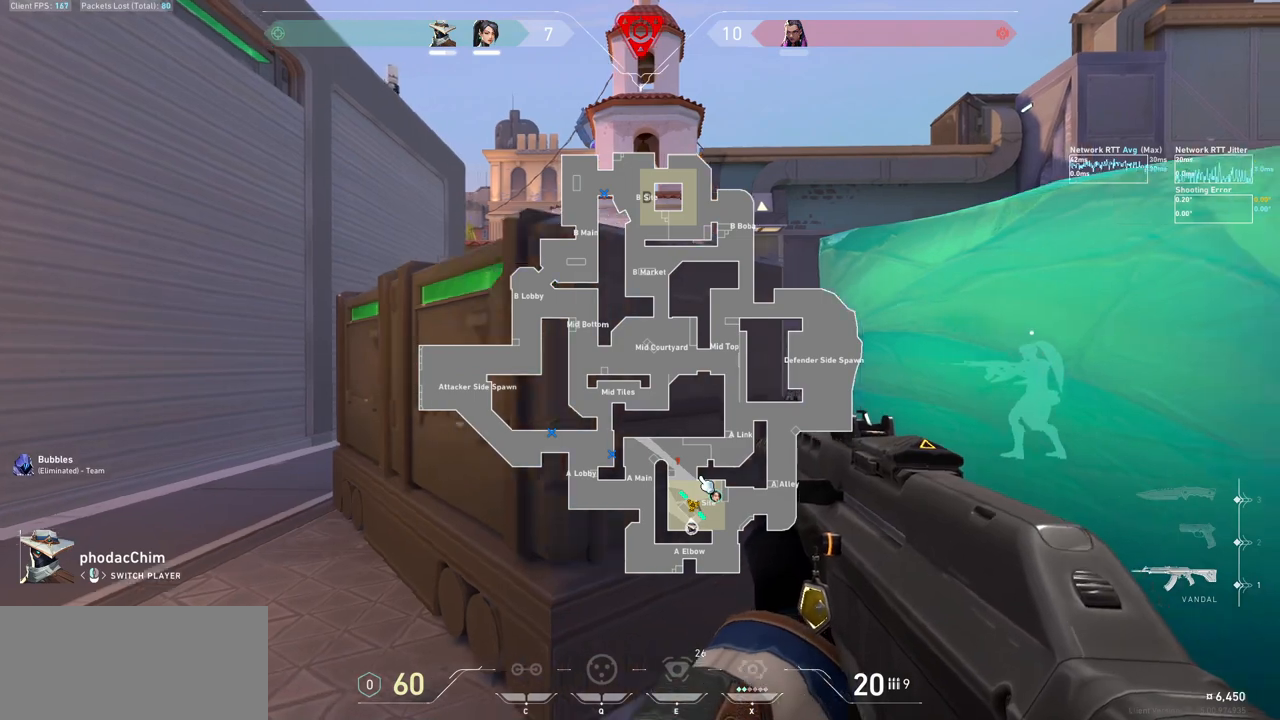
{"keys": [], "mouse": [], "events": [[67, "mouse_mb5", "up"]]}
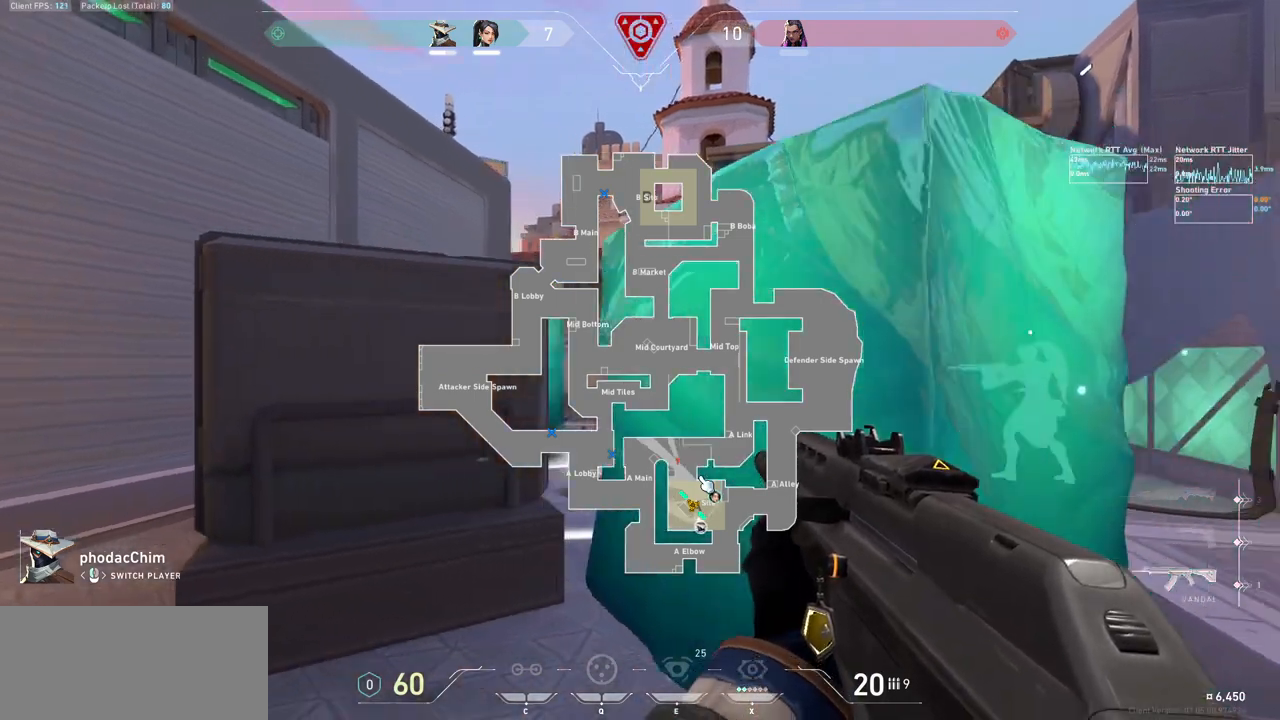
{"keys": [], "mouse": [], "events": []}
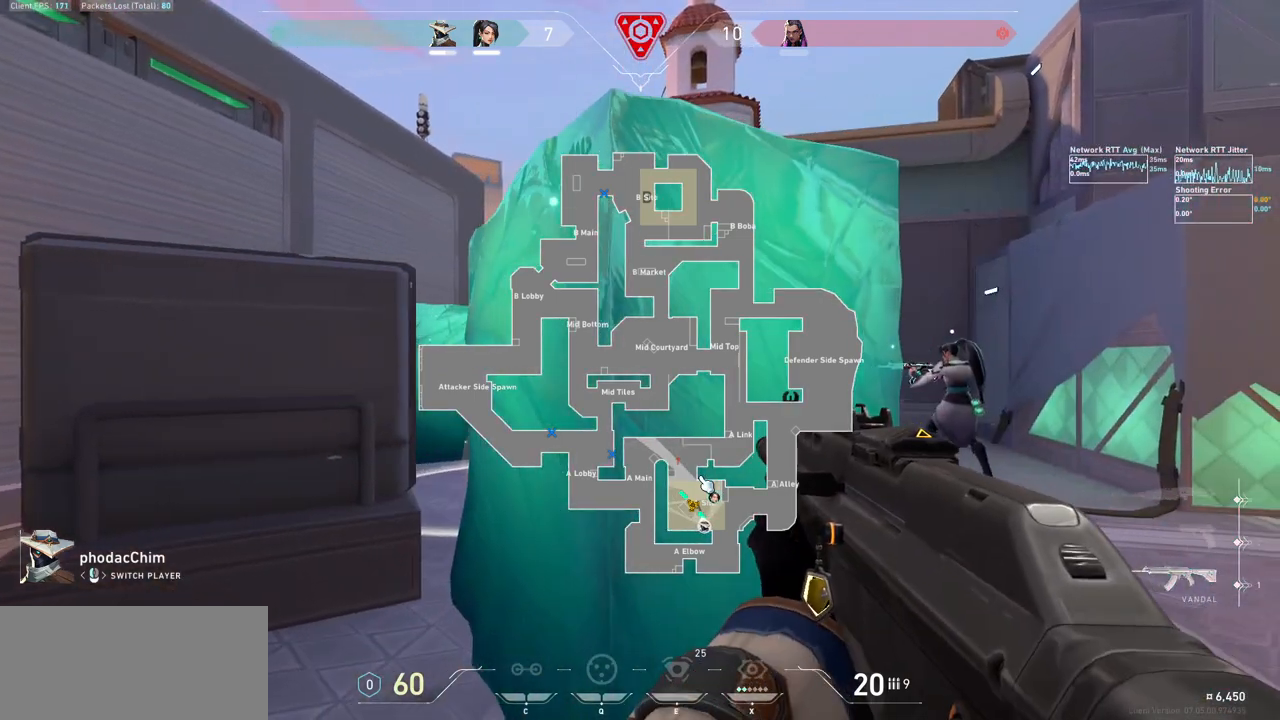
{"keys": [], "mouse": [], "events": []}
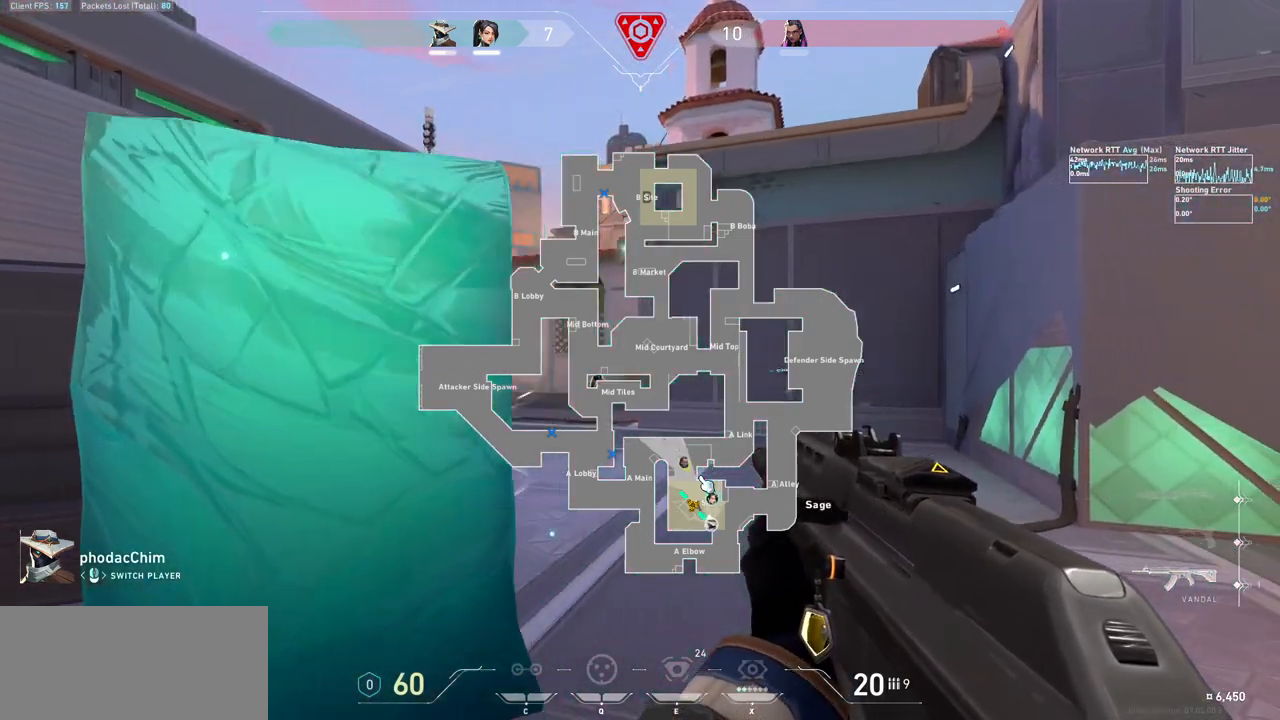
{"keys": [], "mouse": [], "events": []}
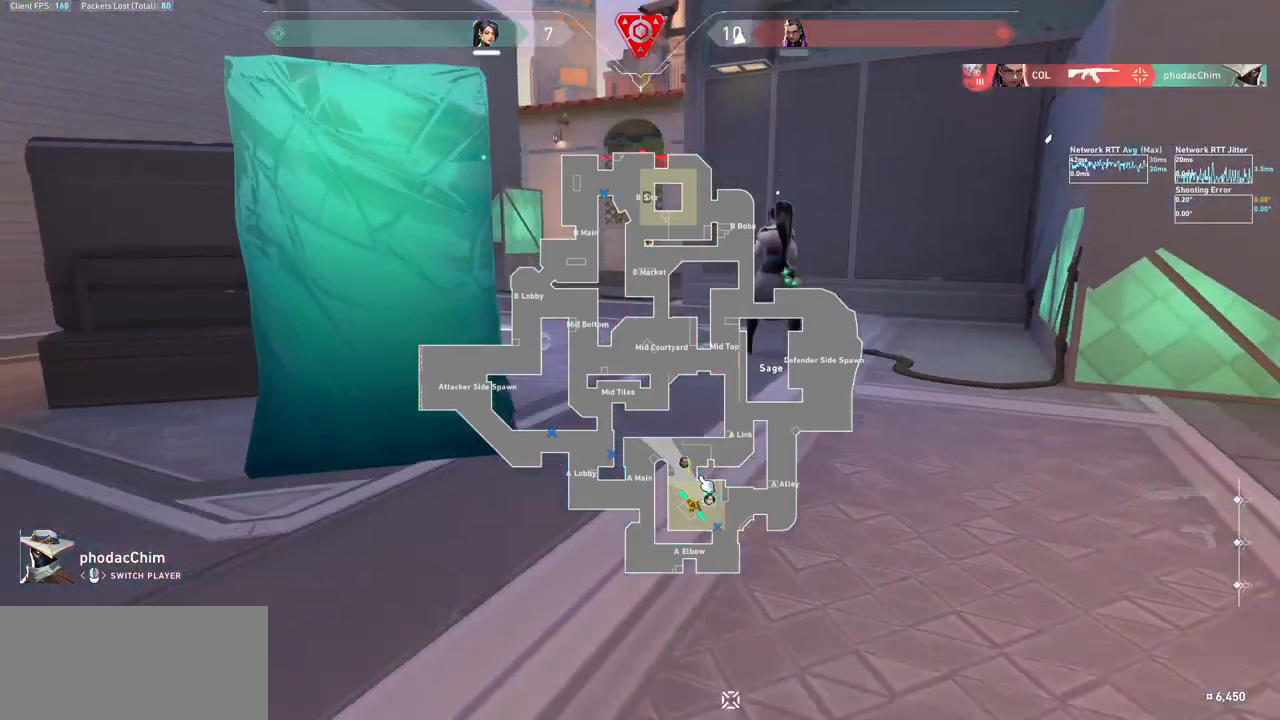
{"keys": [], "mouse": [], "events": []}
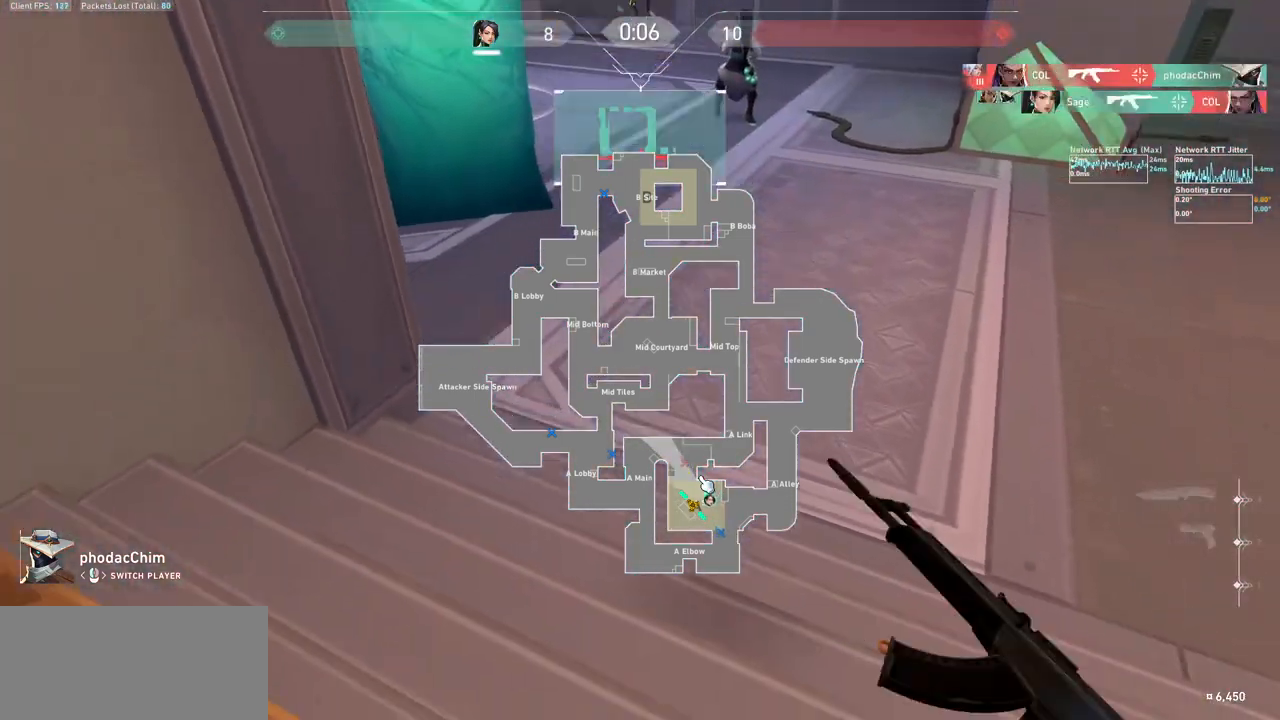
{"keys": [], "mouse": ["mb5"], "events": [[233, "mouse_mb5", "down"]]}
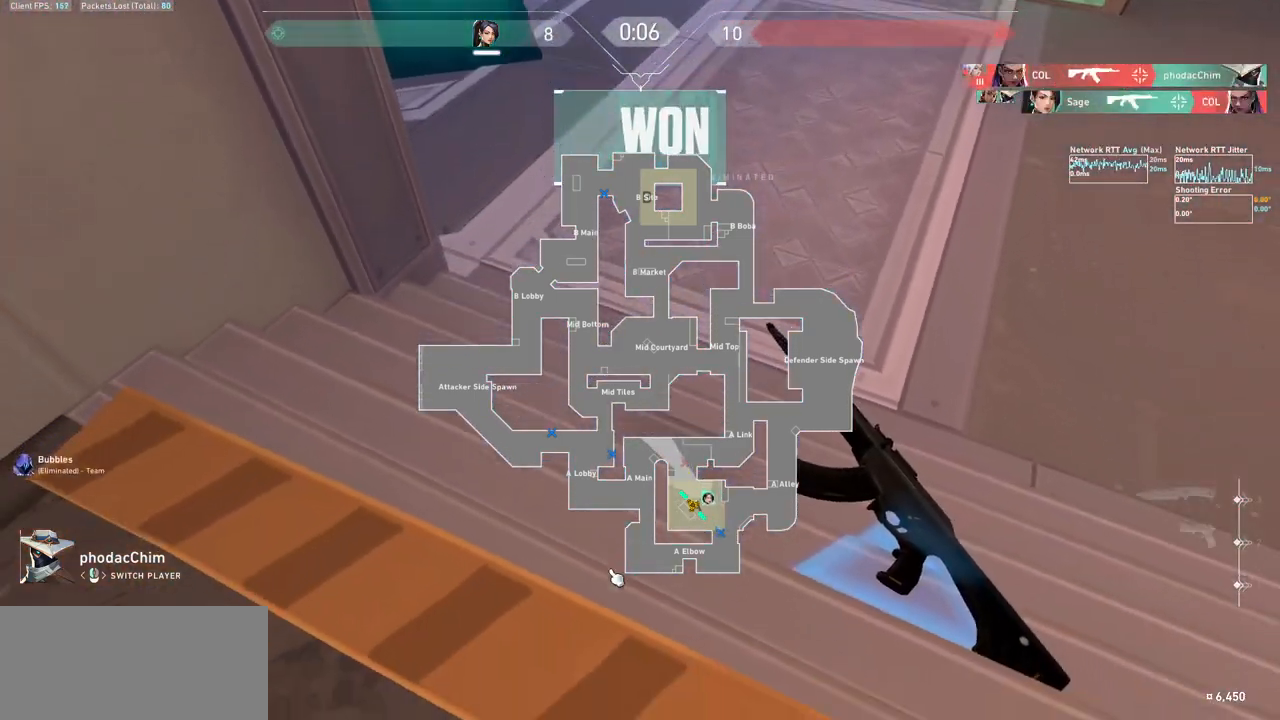
{"keys": [], "mouse": [], "events": [[167, "mouse_mb5", "up"]]}